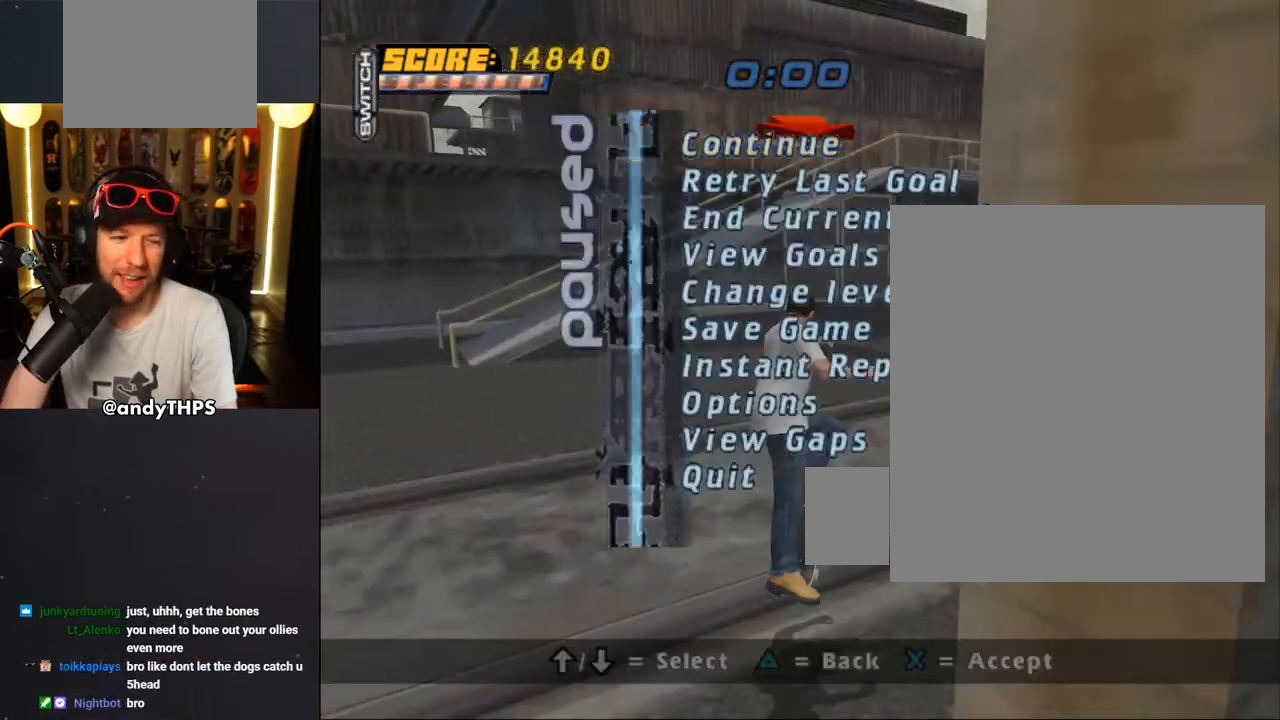
Gameplay with a controller (PlayStation layout); each line is a JSON object with the inputs held at the frame after it. "events" lists button and stick changes between this image and that frame as [ms after this image, input, new state], when the widget could be followed in between. Not read: START.
{"buttons": ["CROSS"], "left_stick": "center", "right_stick": "center"}
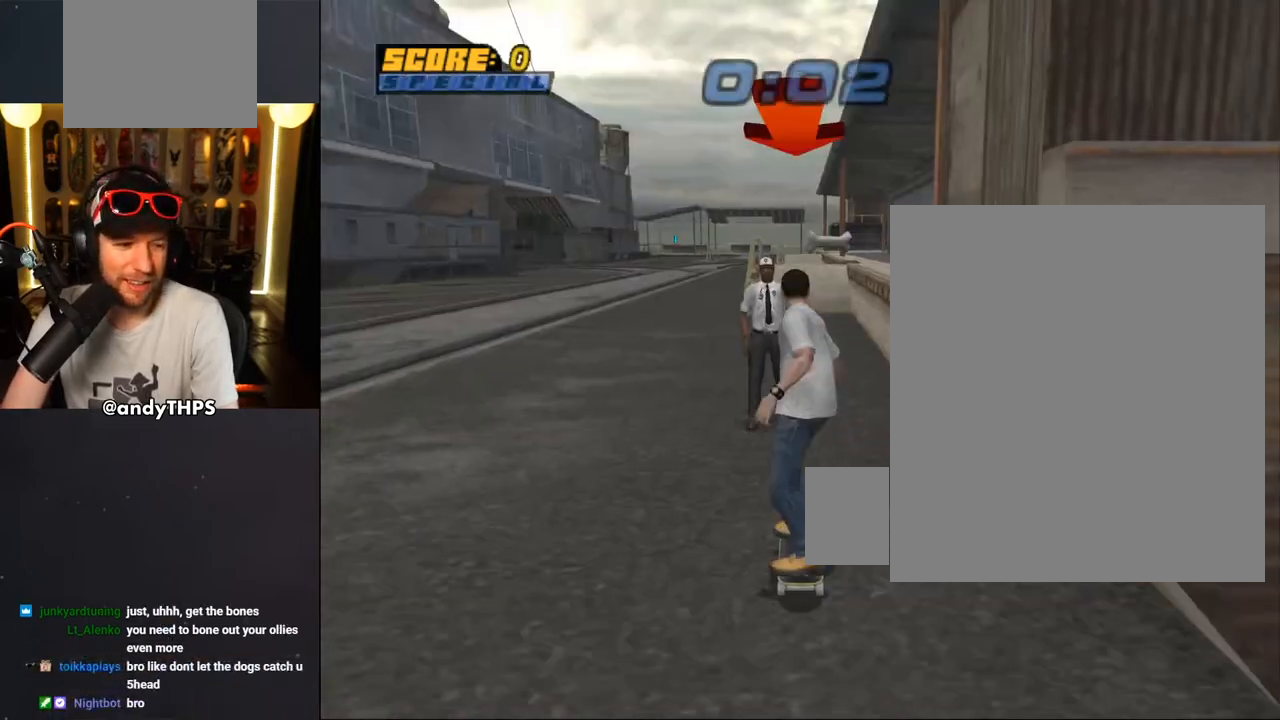
{"buttons": ["CROSS", "DPAD_RIGHT"], "left_stick": "center", "right_stick": "center", "events": [[417, "DPAD_RIGHT", "down"]]}
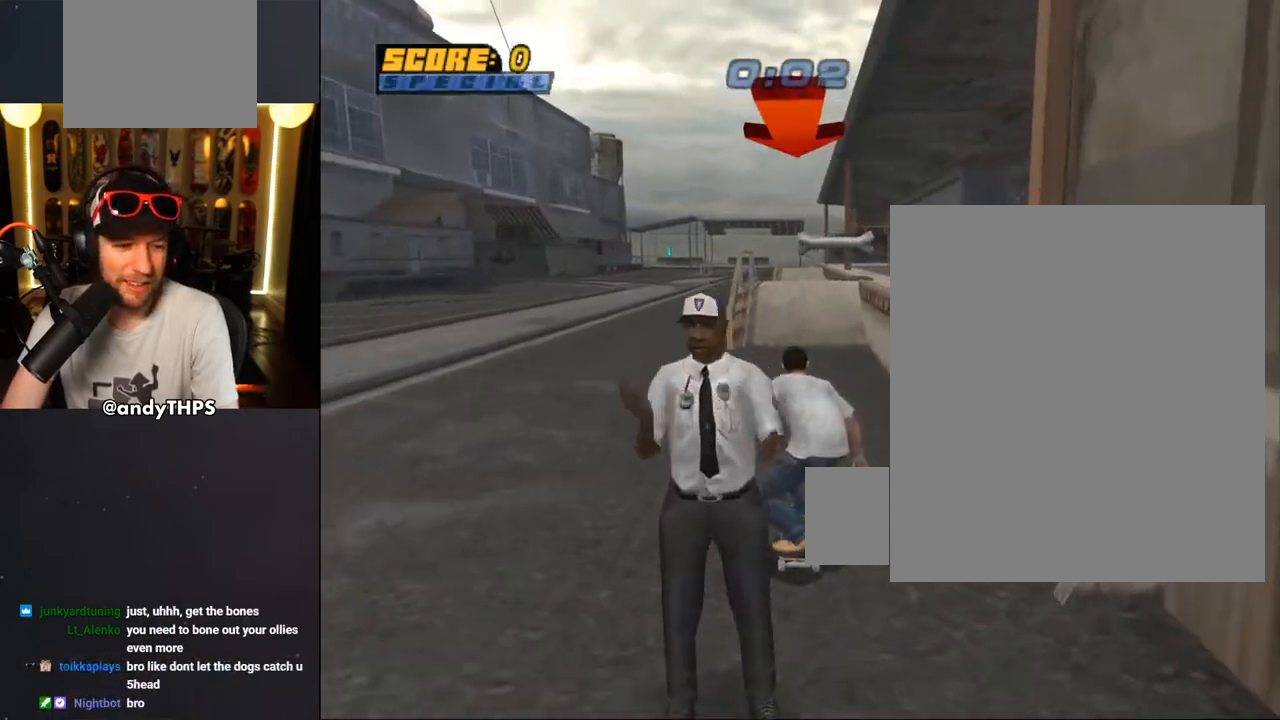
{"buttons": ["TRIANGLE"], "left_stick": "center", "right_stick": "center", "events": [[33, "DPAD_RIGHT", "up"], [100, "DPAD_UP", "down"], [200, "DPAD_LEFT", "down"], [300, "DPAD_LEFT", "up"], [317, "CROSS", "up"], [317, "DPAD_UP", "up"], [350, "TRIANGLE", "down"], [383, "DPAD_UP", "down"], [467, "DPAD_UP", "up"]]}
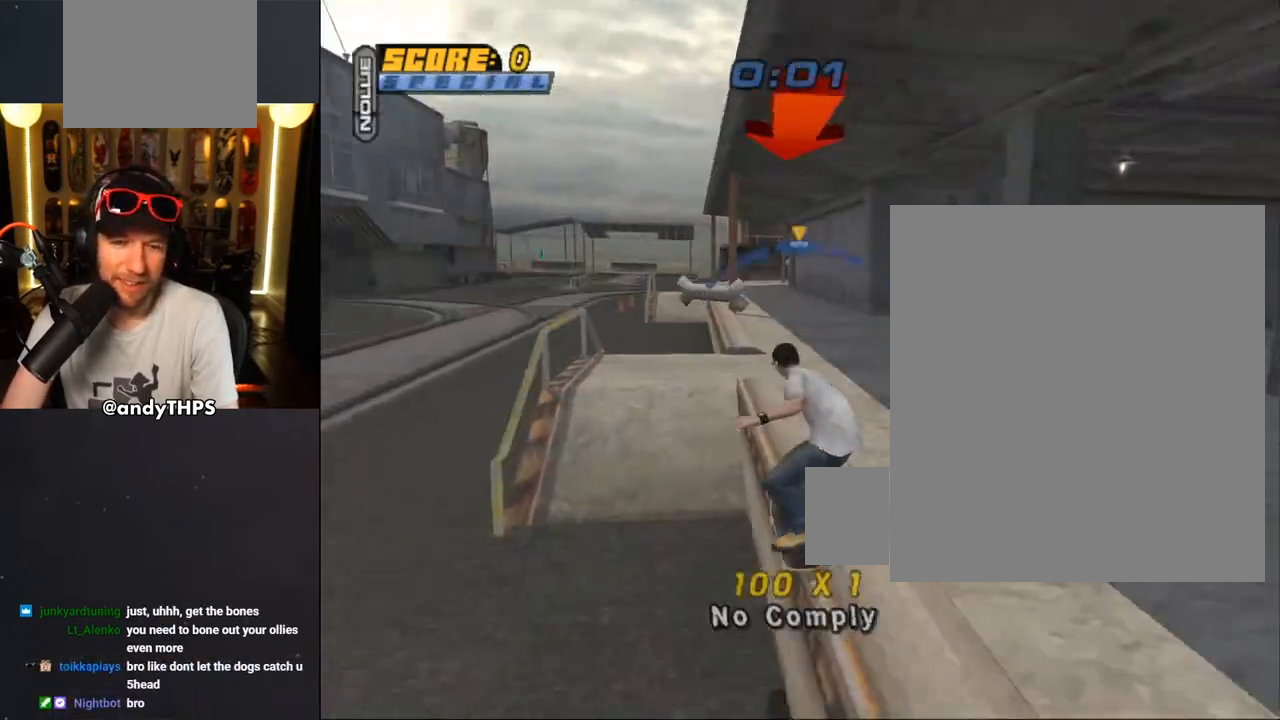
{"buttons": ["DPAD_UP"], "left_stick": "center", "right_stick": "center", "events": [[50, "DPAD_UP", "down"], [100, "DPAD_UP", "up"], [117, "CROSS", "down"], [117, "TRIANGLE", "up"], [200, "CROSS", "up"], [200, "DPAD_UP", "down"]]}
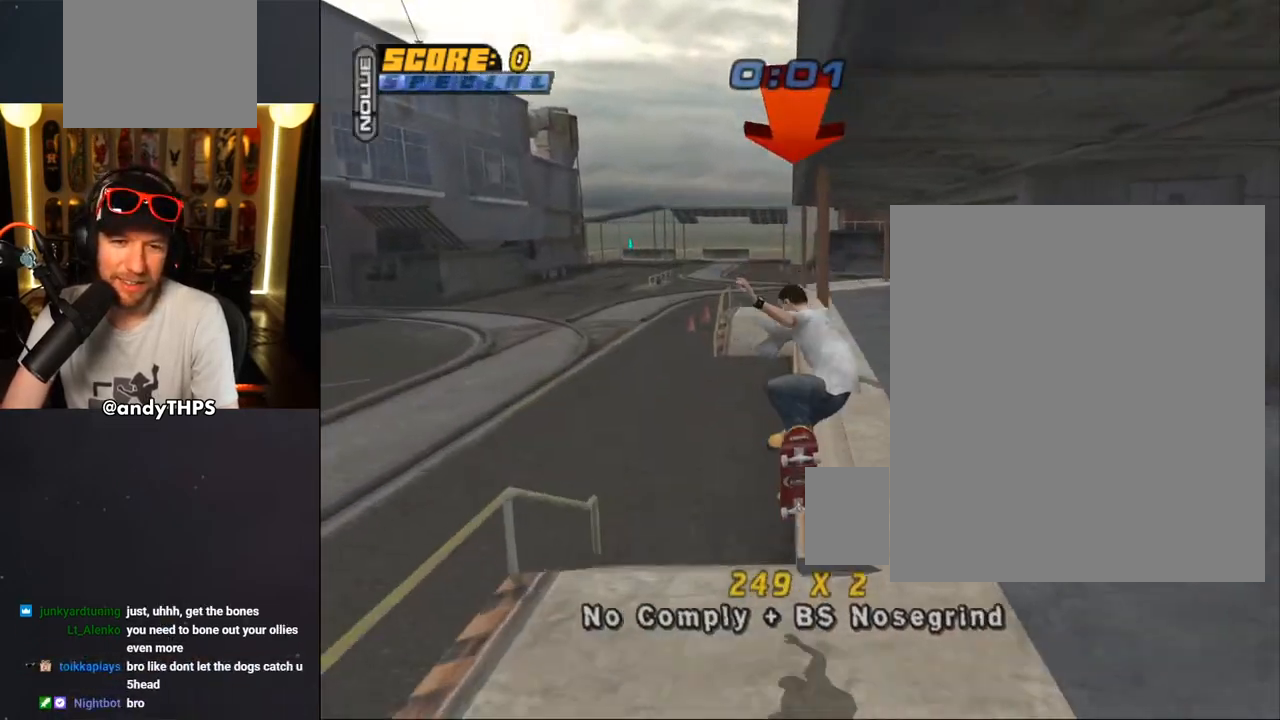
{"buttons": ["TRIANGLE"], "left_stick": "center", "right_stick": "center", "events": [[17, "TRIANGLE", "down"], [200, "CROSS", "down"], [200, "TRIANGLE", "up"], [267, "TRIANGLE", "down"], [283, "CROSS", "up"], [467, "DPAD_UP", "up"]]}
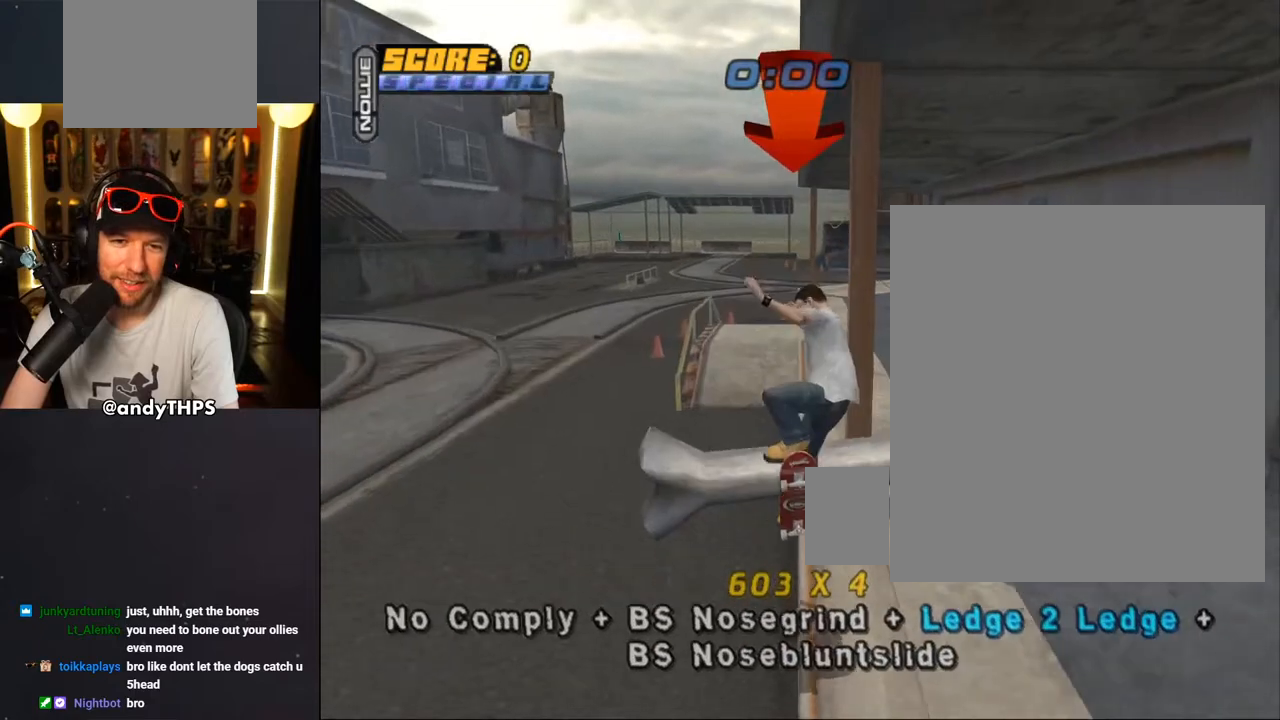
{"buttons": ["TRIANGLE"], "left_stick": "center", "right_stick": "center", "events": [[183, "DPAD_RIGHT", "down"], [300, "DPAD_RIGHT", "up"], [333, "CROSS", "down"], [333, "TRIANGLE", "up"], [417, "TRIANGLE", "down"], [433, "CROSS", "up"]]}
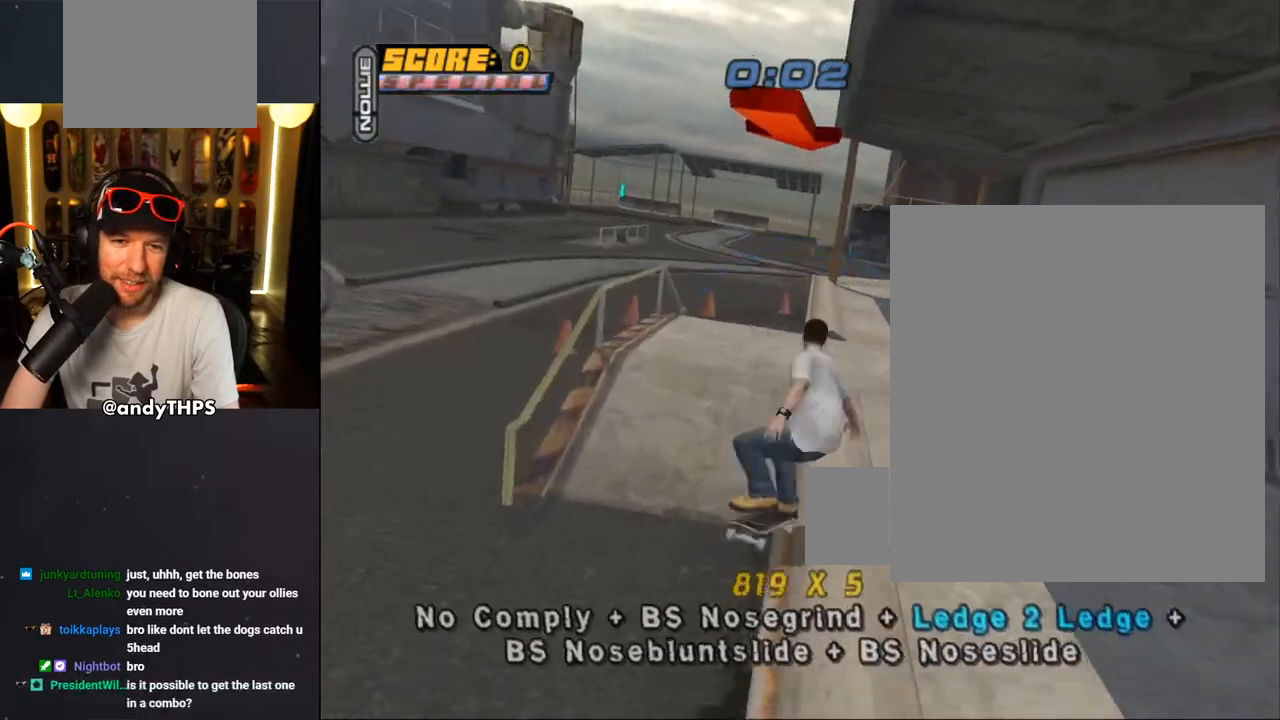
{"buttons": ["CROSS", "TRIANGLE"], "left_stick": "center", "right_stick": "center", "events": [[67, "CROSS", "down"], [117, "CROSS", "up"], [417, "CROSS", "down"]]}
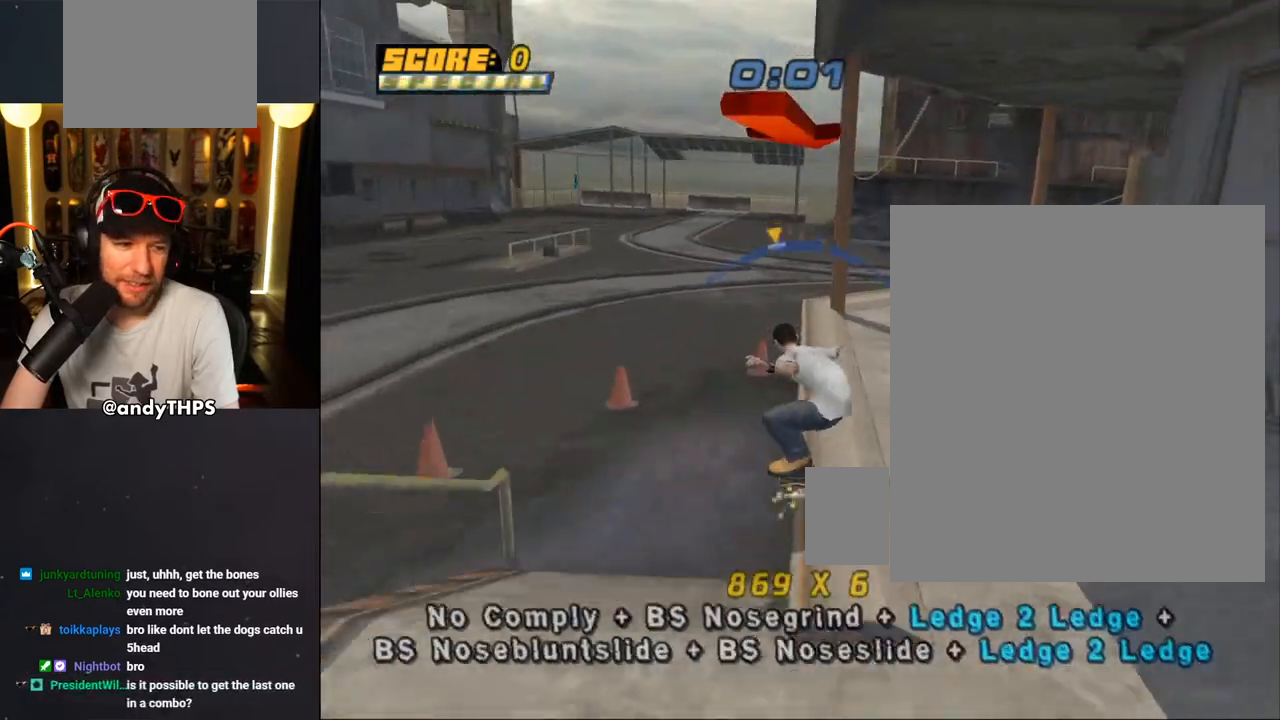
{"buttons": ["CROSS", "DPAD_LEFT"], "left_stick": "center", "right_stick": "center", "events": [[67, "DPAD_RIGHT", "down"], [100, "DPAD_RIGHT", "up"], [350, "TRIANGLE", "up"], [467, "DPAD_LEFT", "down"]]}